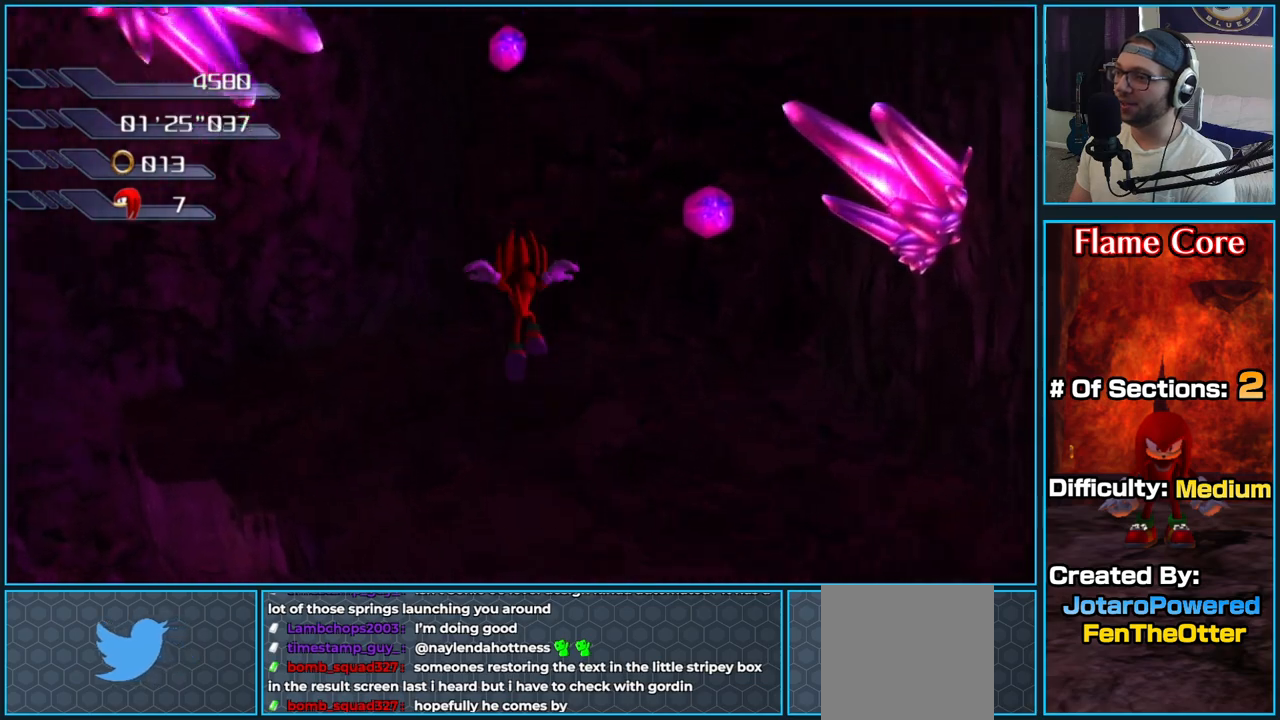
Gameplay with a controller (Xbox layout); each line is a JSON object with the inputs held at the frame after it (dt_ms = milliseconds from this image to that frame). "button_events" lists button changes between this image and that frame as [ms after this image, input, new state], when the widget could be followed in between (sticks are given only as held states).
{"dt_ms": 500, "buttons": [], "left_stick": "center", "right_stick": "center", "button_events": []}
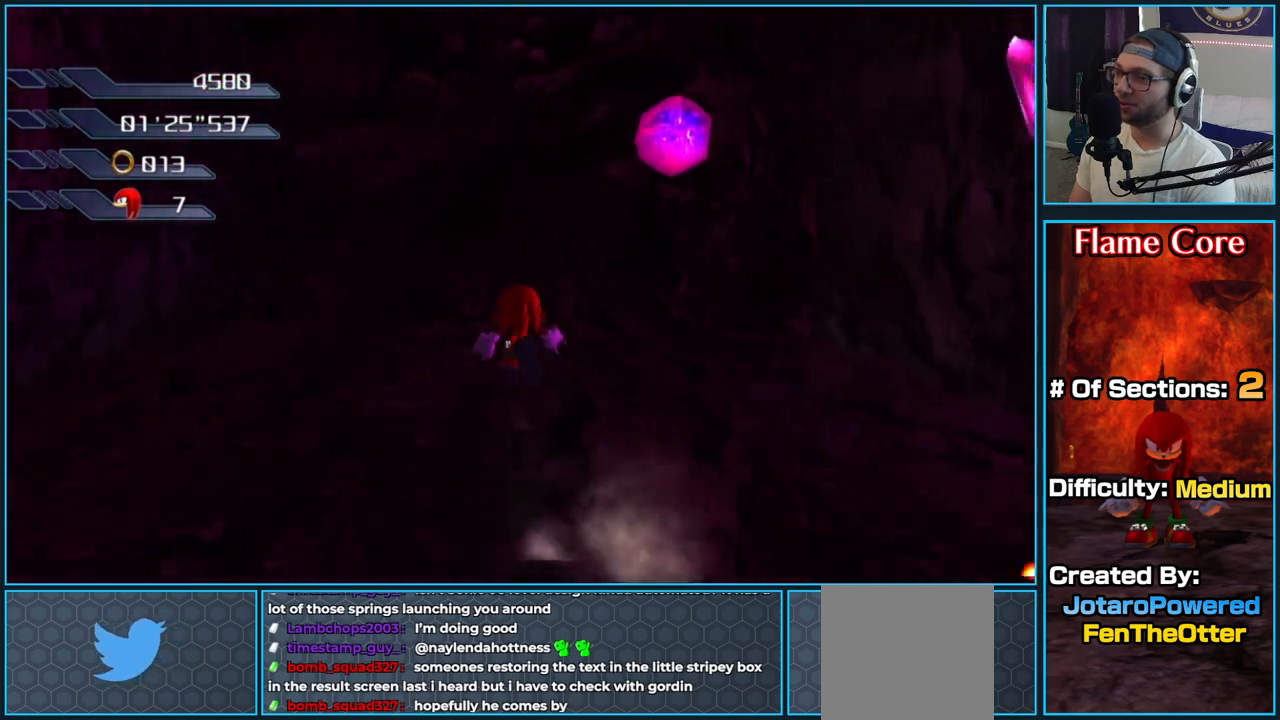
{"dt_ms": 500, "buttons": [], "left_stick": "center", "right_stick": "center", "button_events": []}
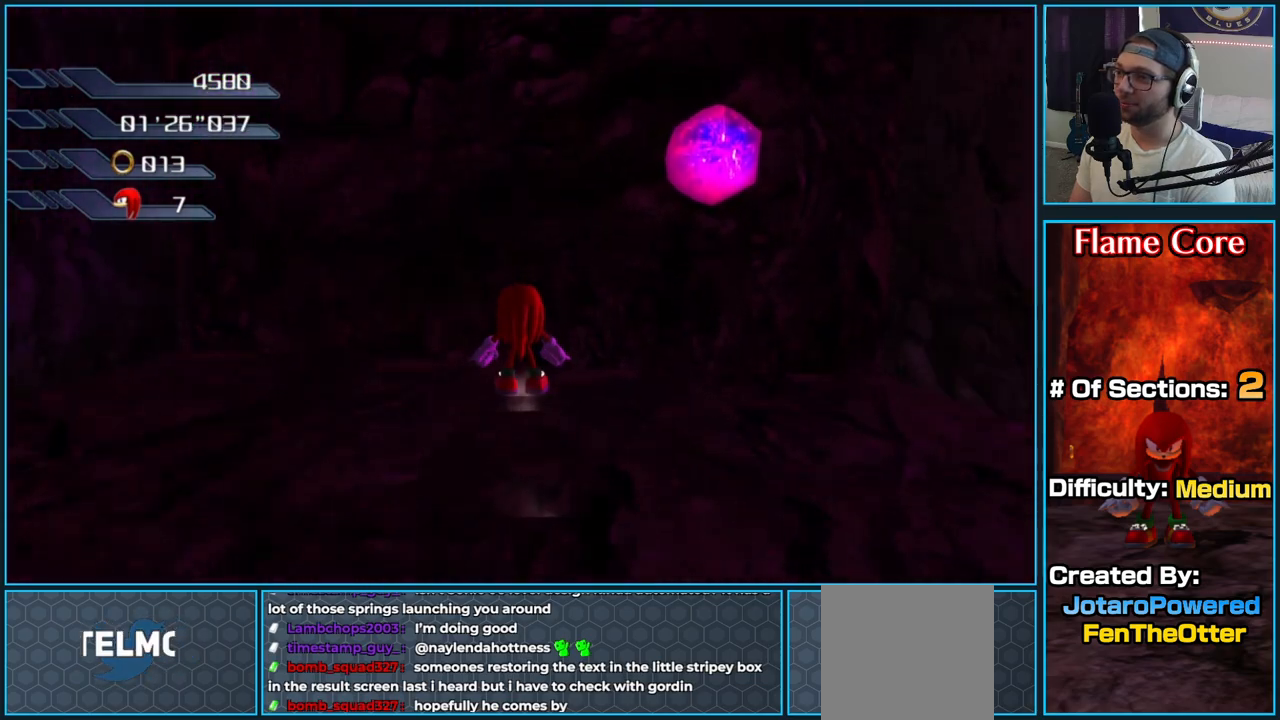
{"dt_ms": 1000, "buttons": ["A"], "left_stick": "down-right", "right_stick": "center", "button_events": [[867, "A", "down"]]}
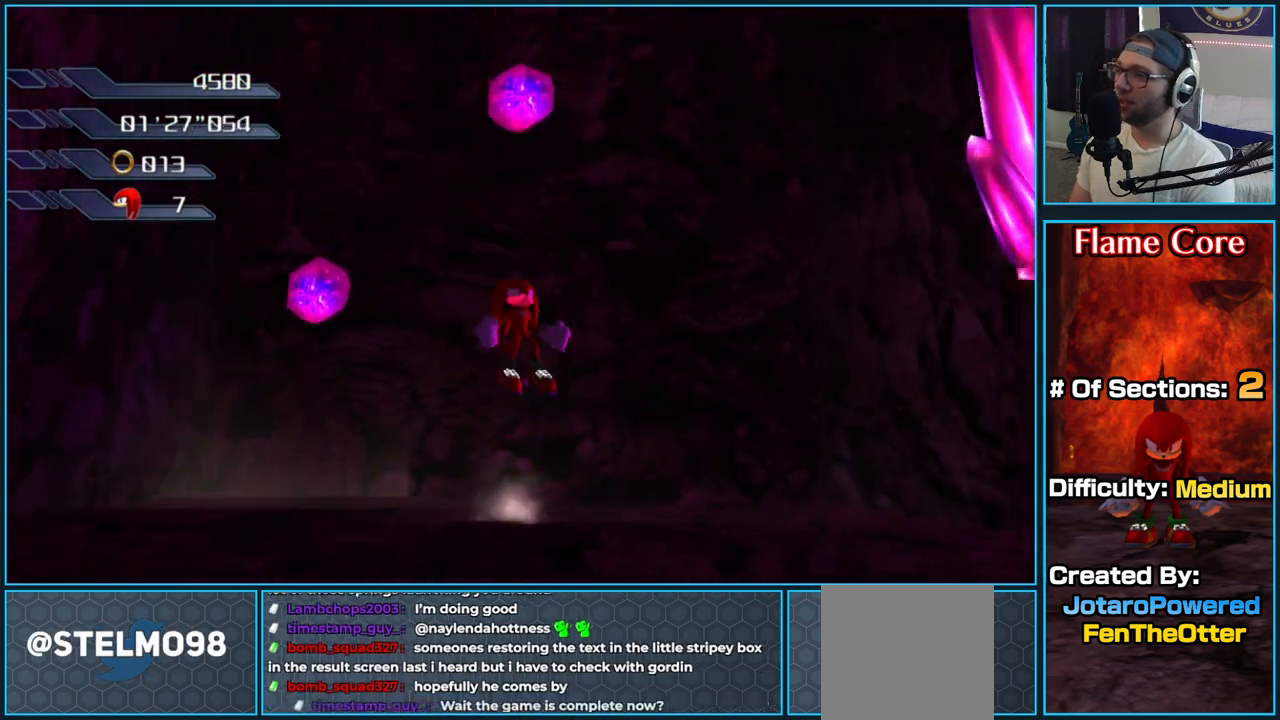
{"dt_ms": 500, "buttons": ["A"], "left_stick": "up", "right_stick": "center", "button_events": []}
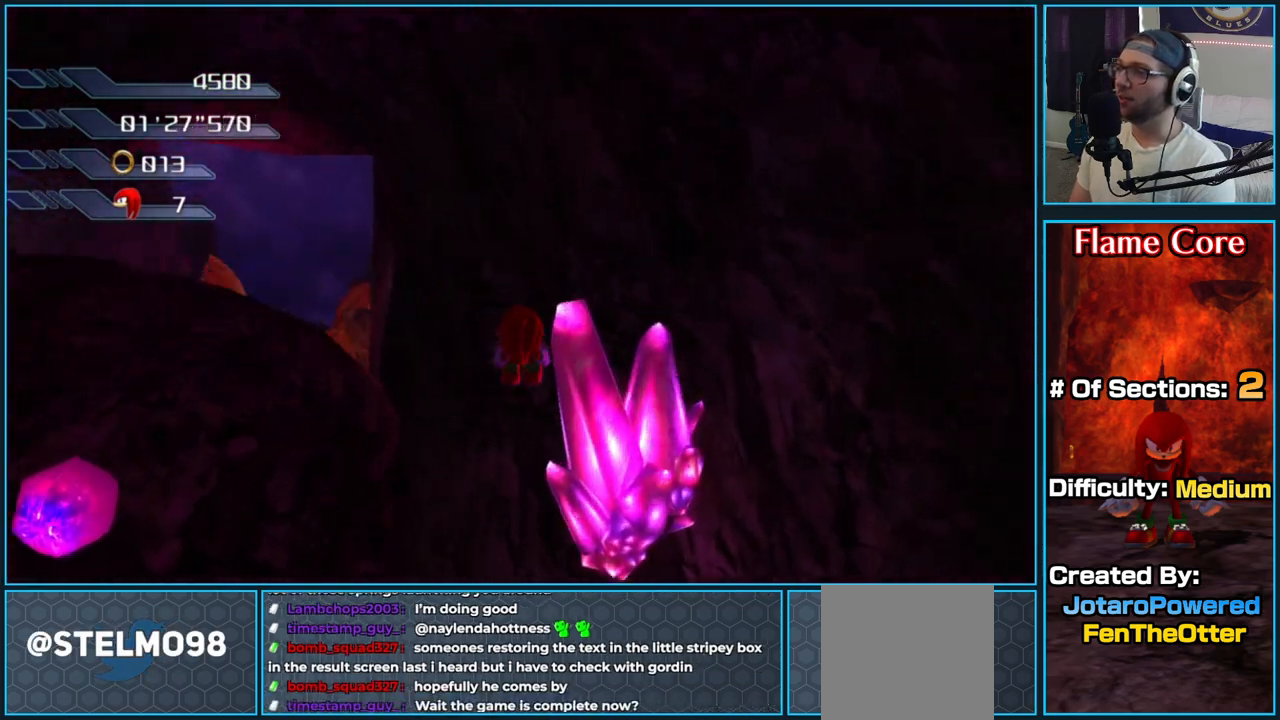
{"dt_ms": 500, "buttons": [], "left_stick": "up-left", "right_stick": "center", "button_events": [[133, "A", "up"]]}
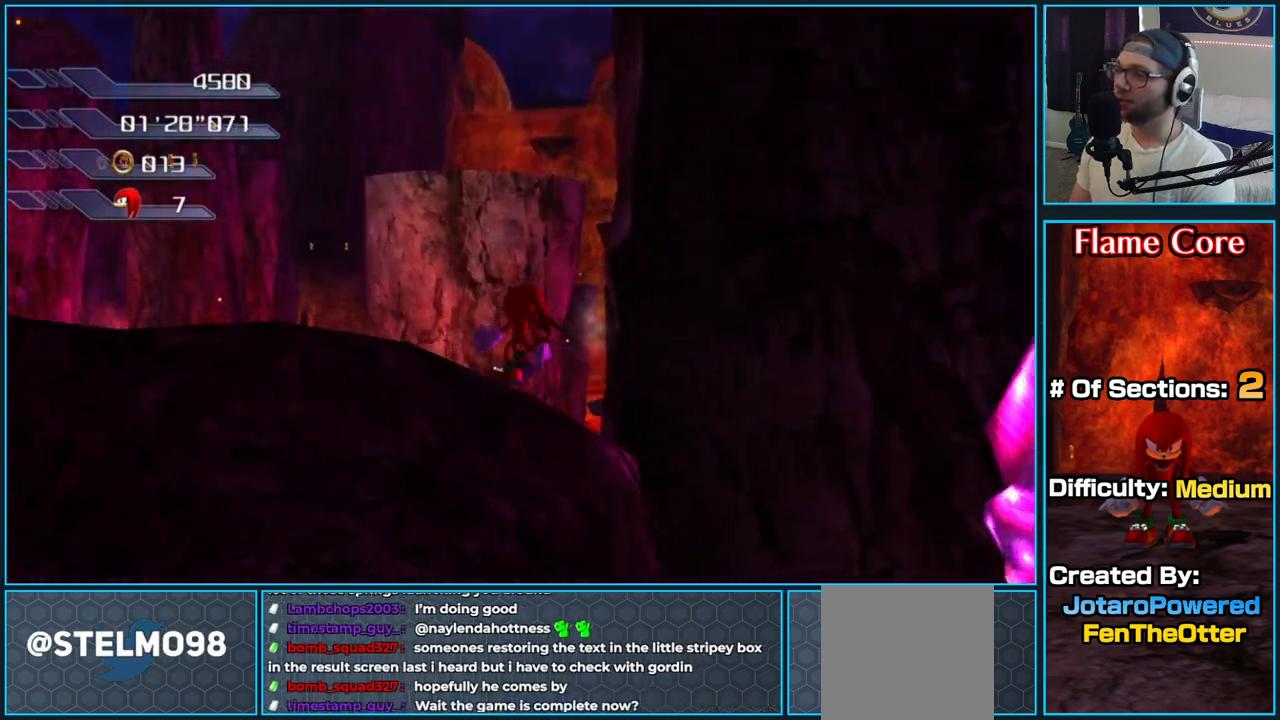
{"dt_ms": 500, "buttons": [], "left_stick": "up-right", "right_stick": "center", "button_events": []}
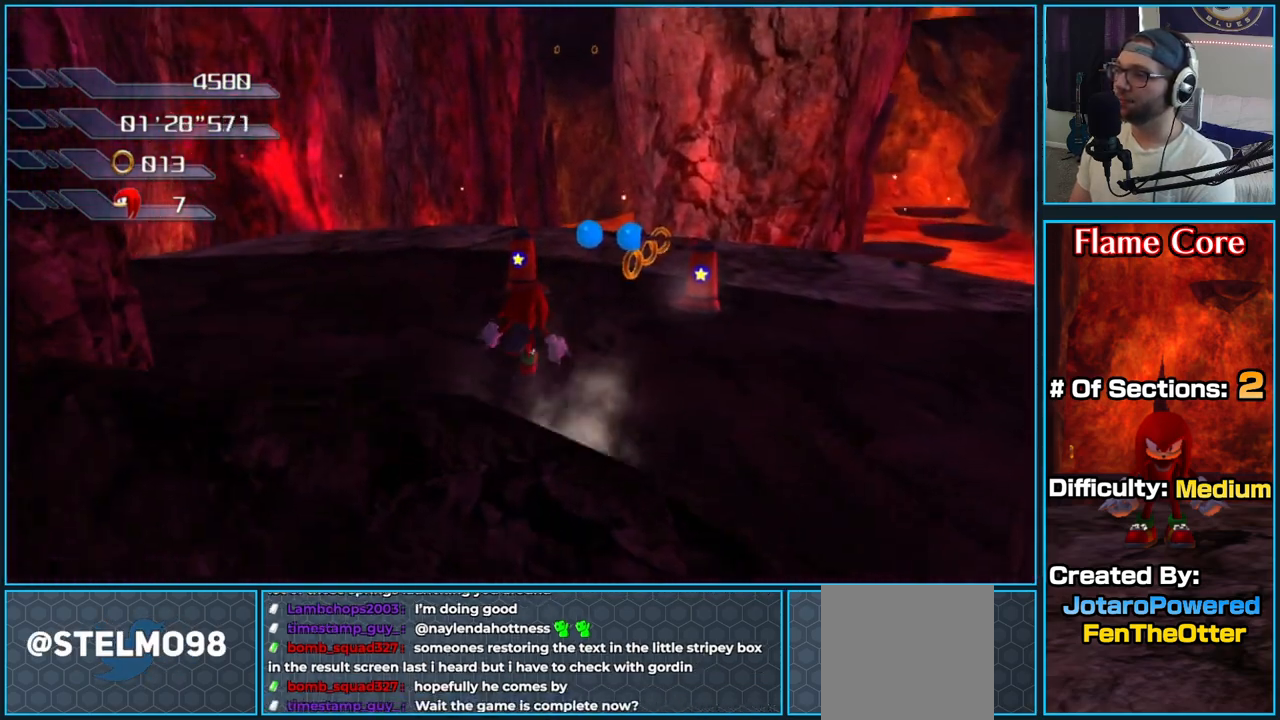
{"dt_ms": 500, "buttons": [], "left_stick": "up-right", "right_stick": "down", "button_events": []}
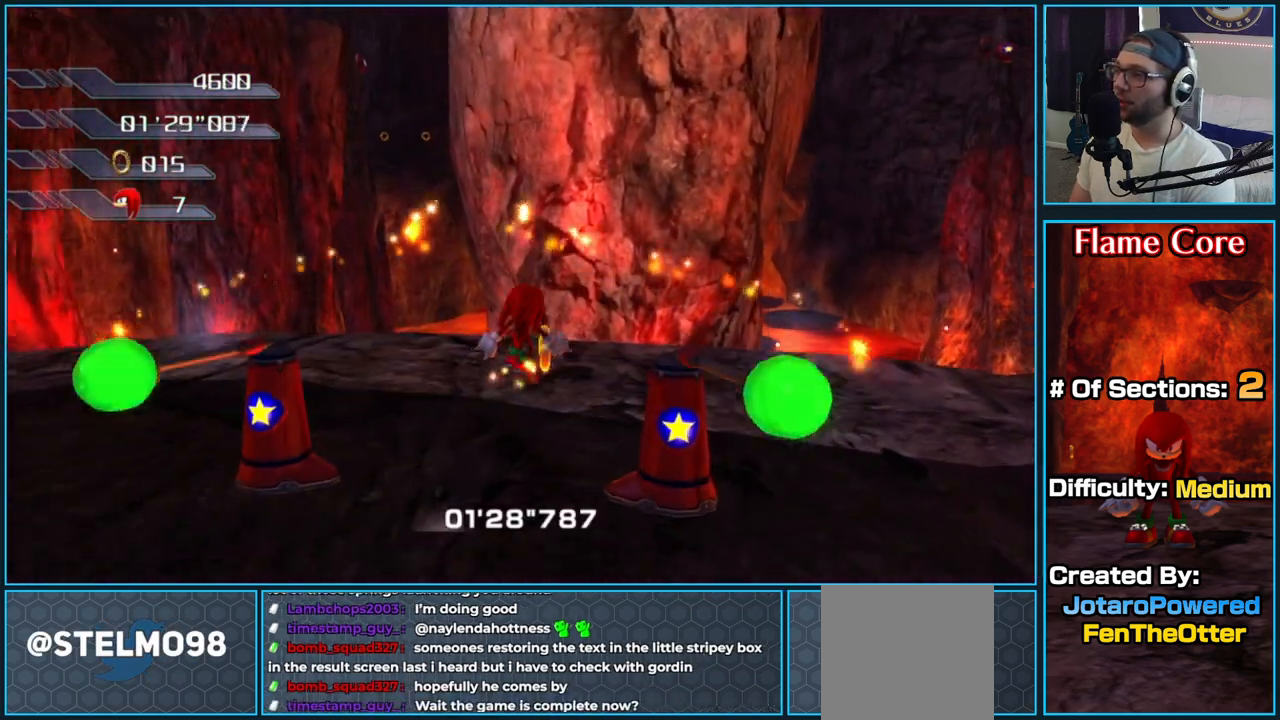
{"dt_ms": 500, "buttons": ["A"], "left_stick": "right", "right_stick": "center", "button_events": [[350, "A", "down"]]}
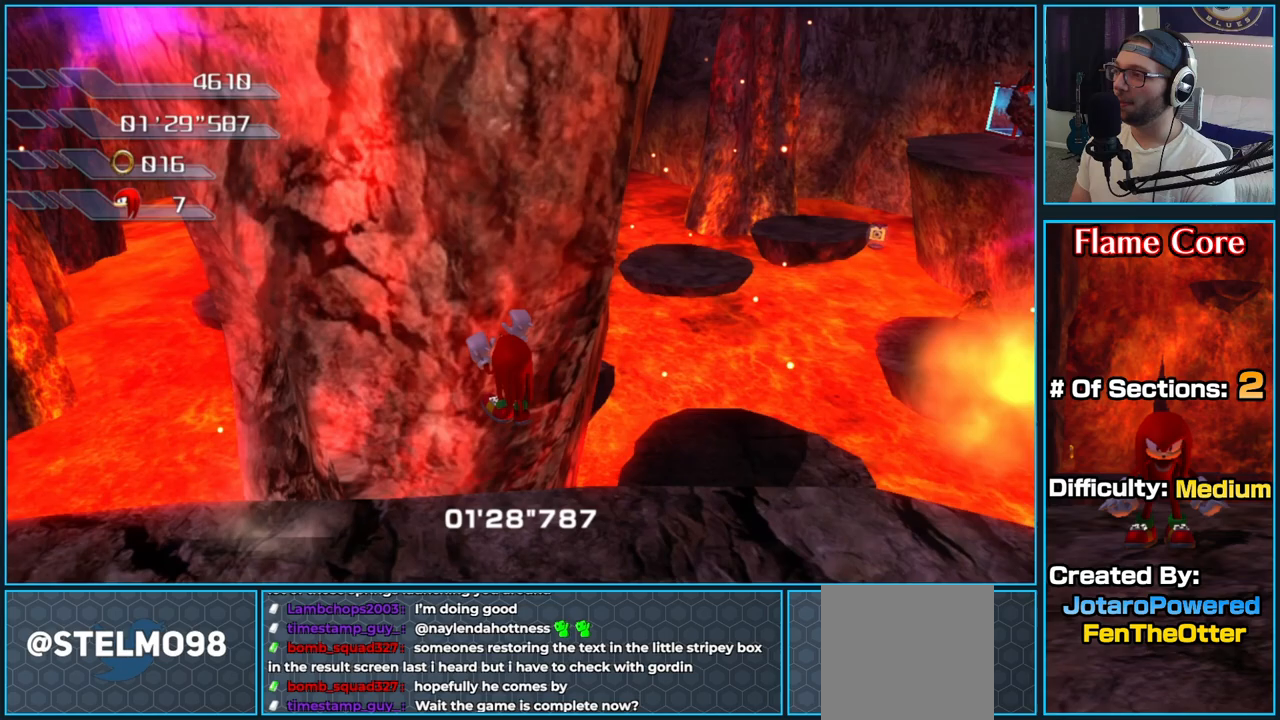
{"dt_ms": 500, "buttons": ["A"], "left_stick": "up-right", "right_stick": "center", "button_events": [[383, "A", "up"], [433, "A", "down"]]}
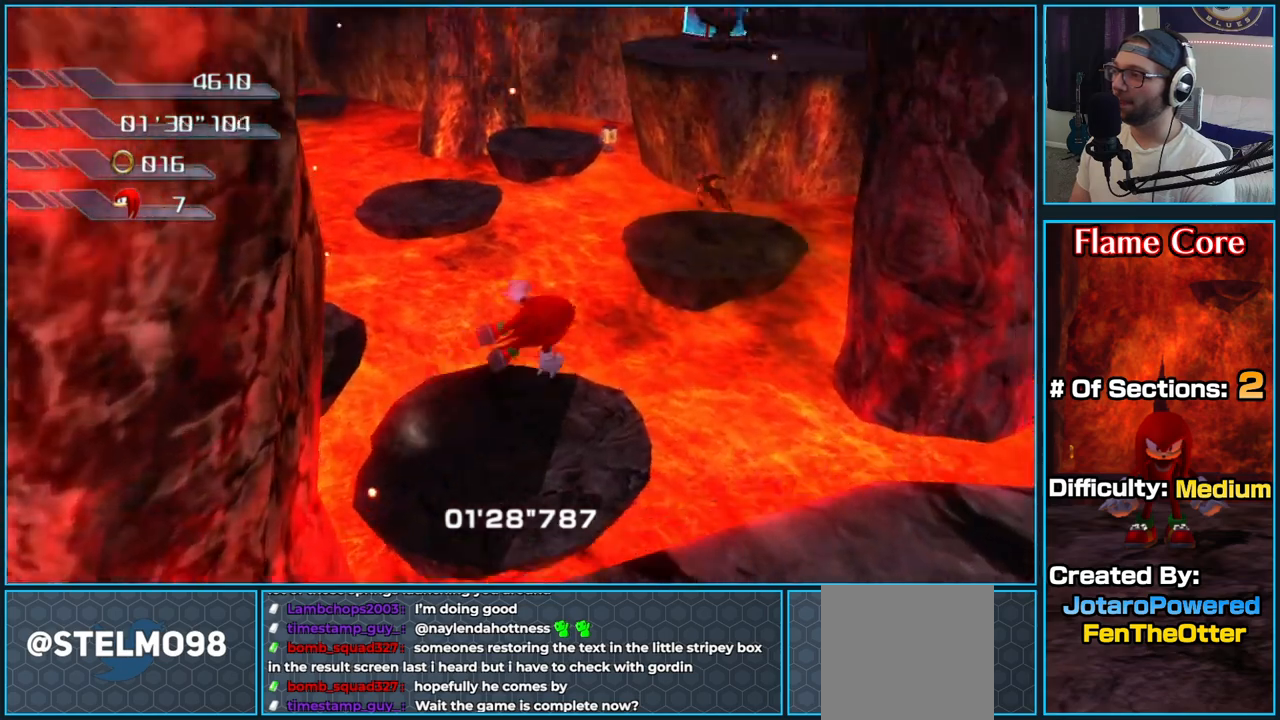
{"dt_ms": 500, "buttons": ["A"], "left_stick": "up-right", "right_stick": "center", "button_events": []}
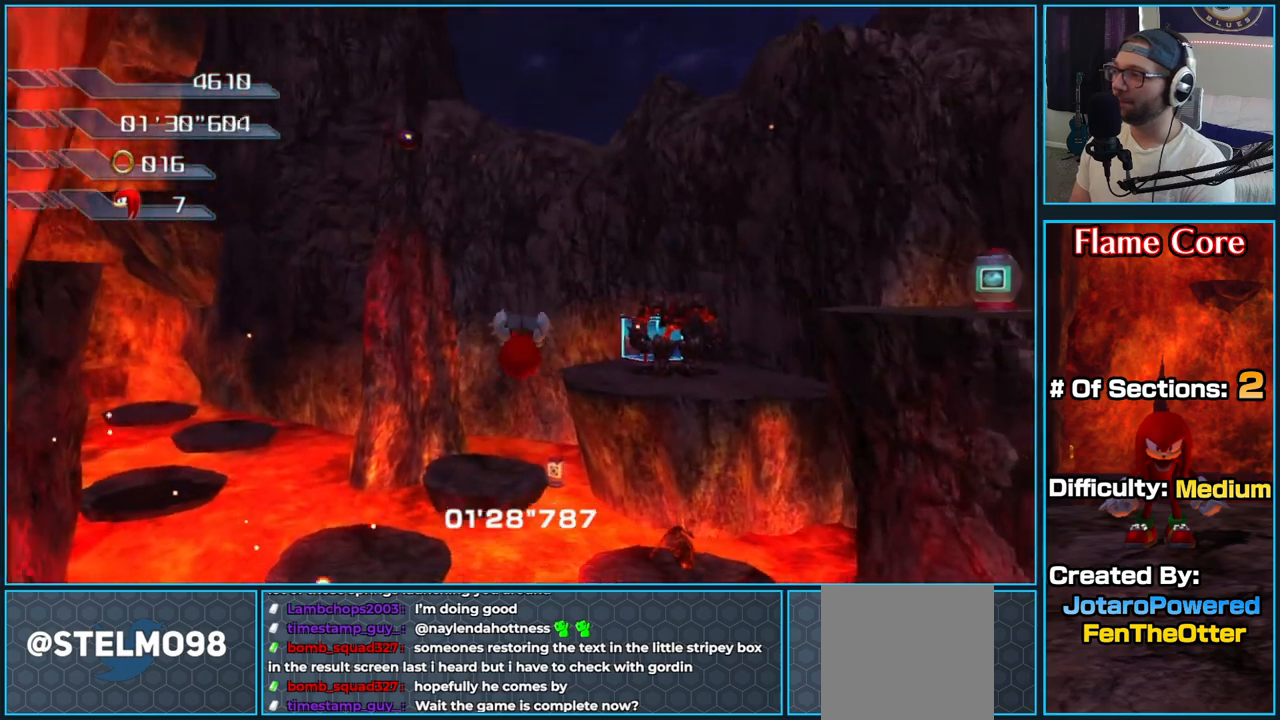
{"dt_ms": 500, "buttons": ["A"], "left_stick": "up-right", "right_stick": "center", "button_events": [[300, "A", "up"], [350, "A", "down"]]}
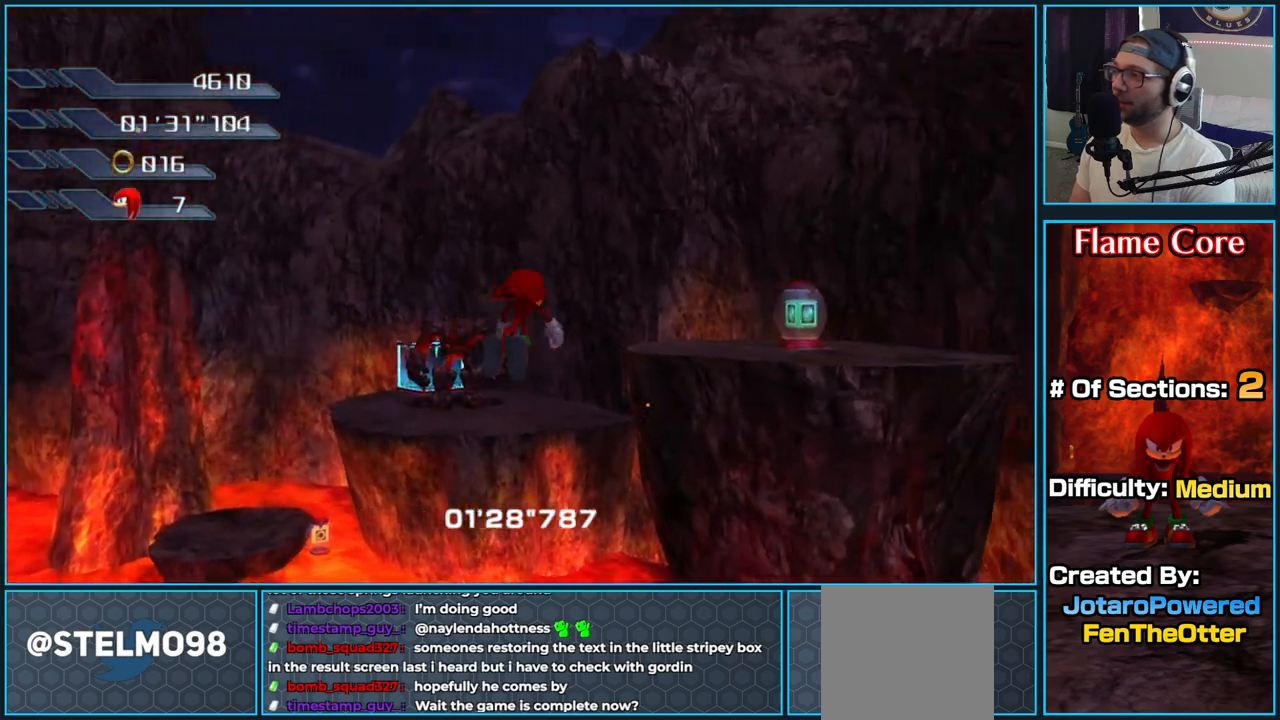
{"dt_ms": 500, "buttons": ["A"], "left_stick": "up", "right_stick": "center", "button_events": []}
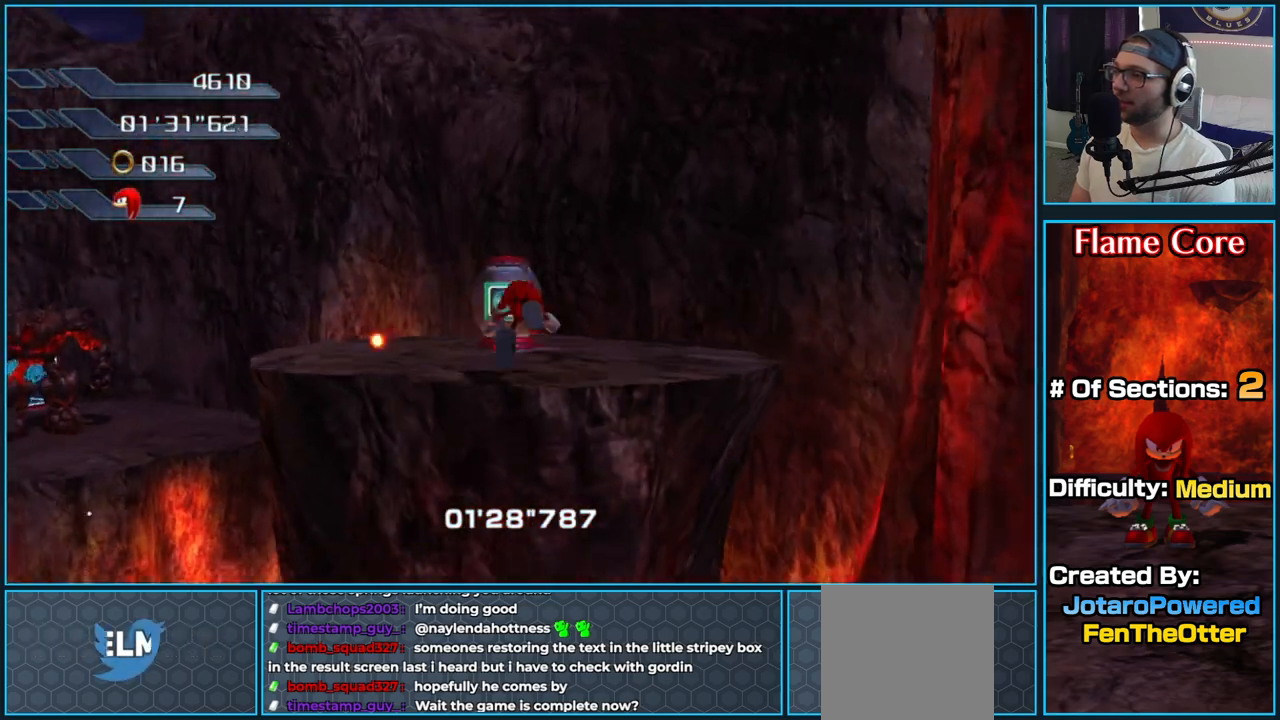
{"dt_ms": 500, "buttons": ["A"], "left_stick": "down-left", "right_stick": "center", "button_events": [[200, "A", "up"], [250, "A", "down"]]}
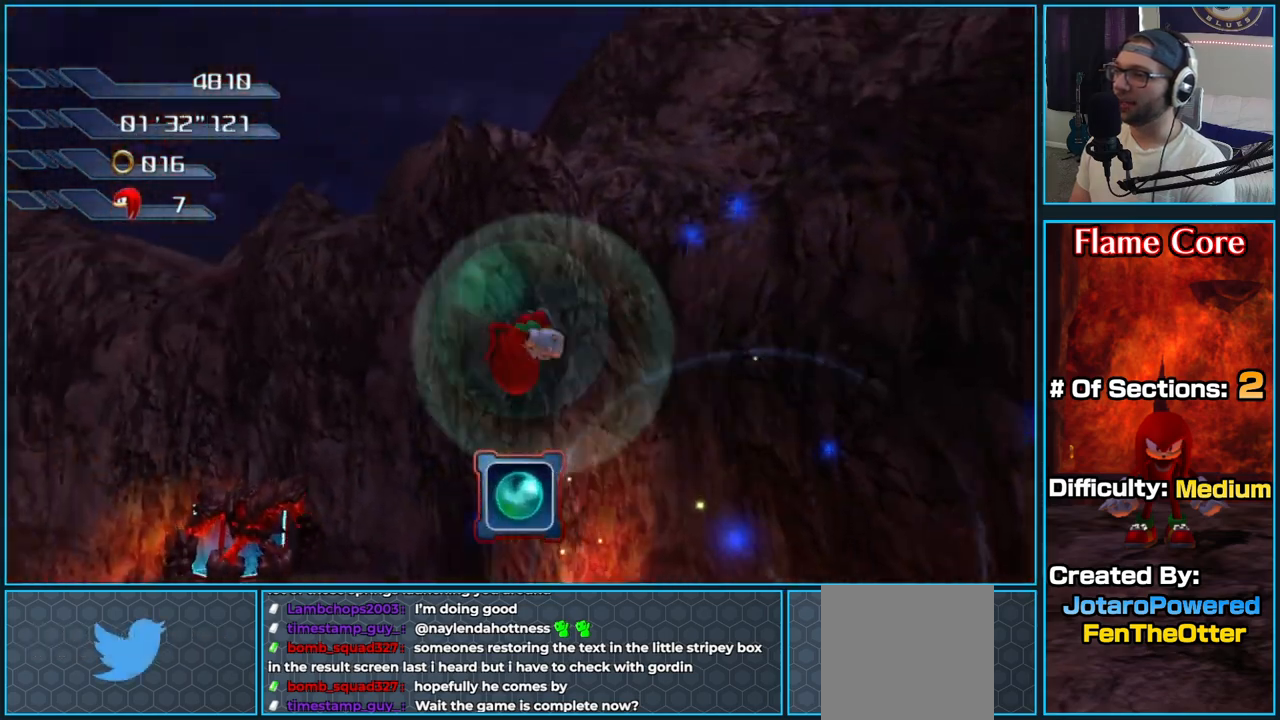
{"dt_ms": 500, "buttons": ["A"], "left_stick": "left", "right_stick": "center", "button_events": []}
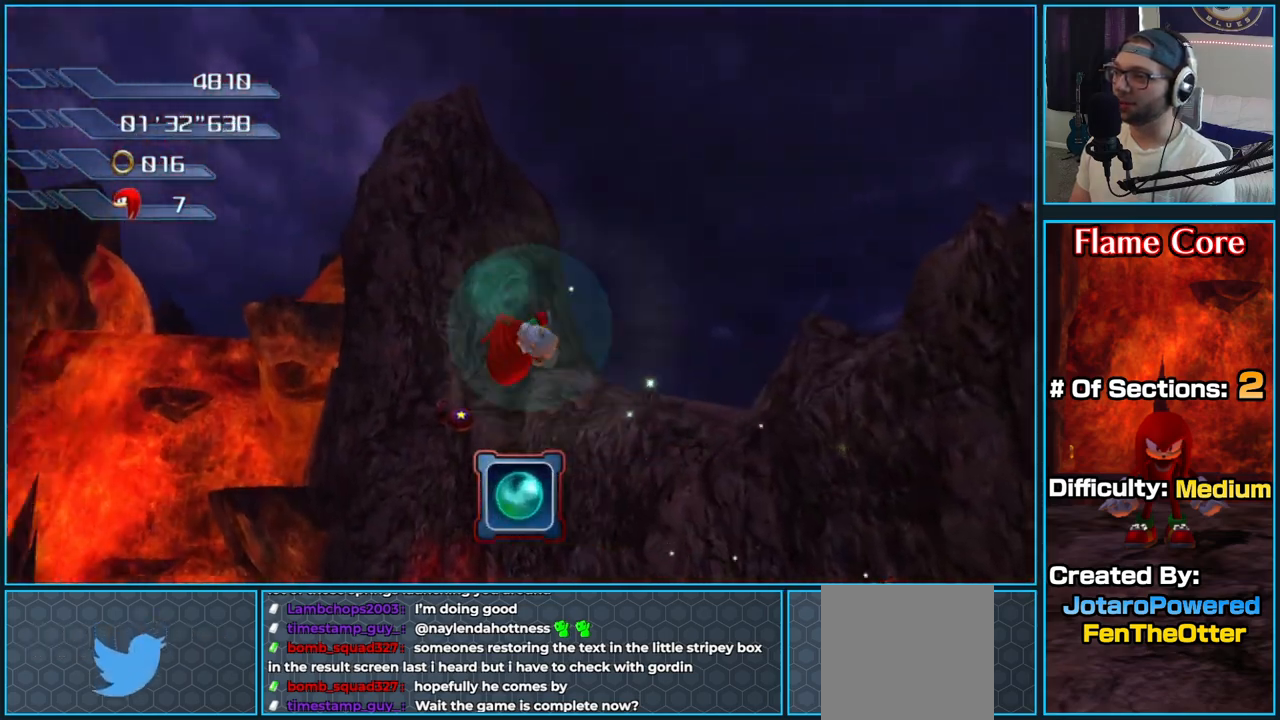
{"dt_ms": 500, "buttons": ["A"], "left_stick": "left", "right_stick": "center", "button_events": [[50, "A", "up"], [117, "A", "down"]]}
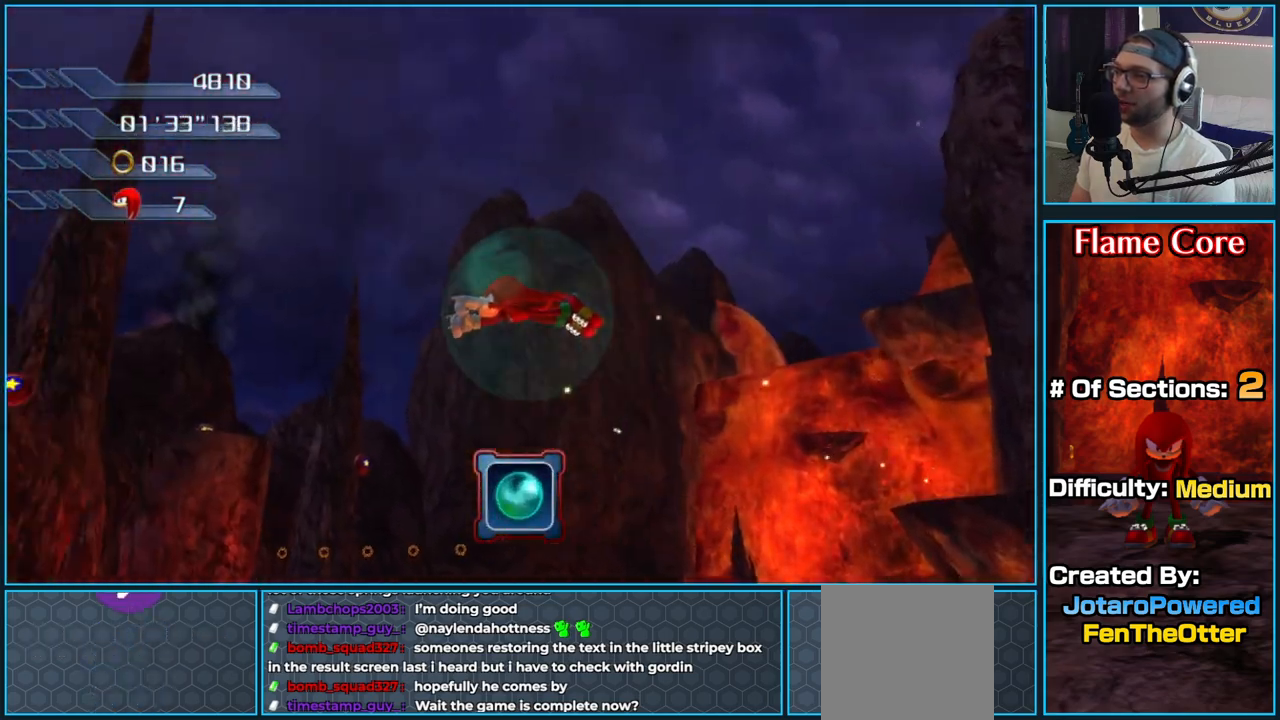
{"dt_ms": 500, "buttons": ["A"], "left_stick": "left", "right_stick": "center", "button_events": []}
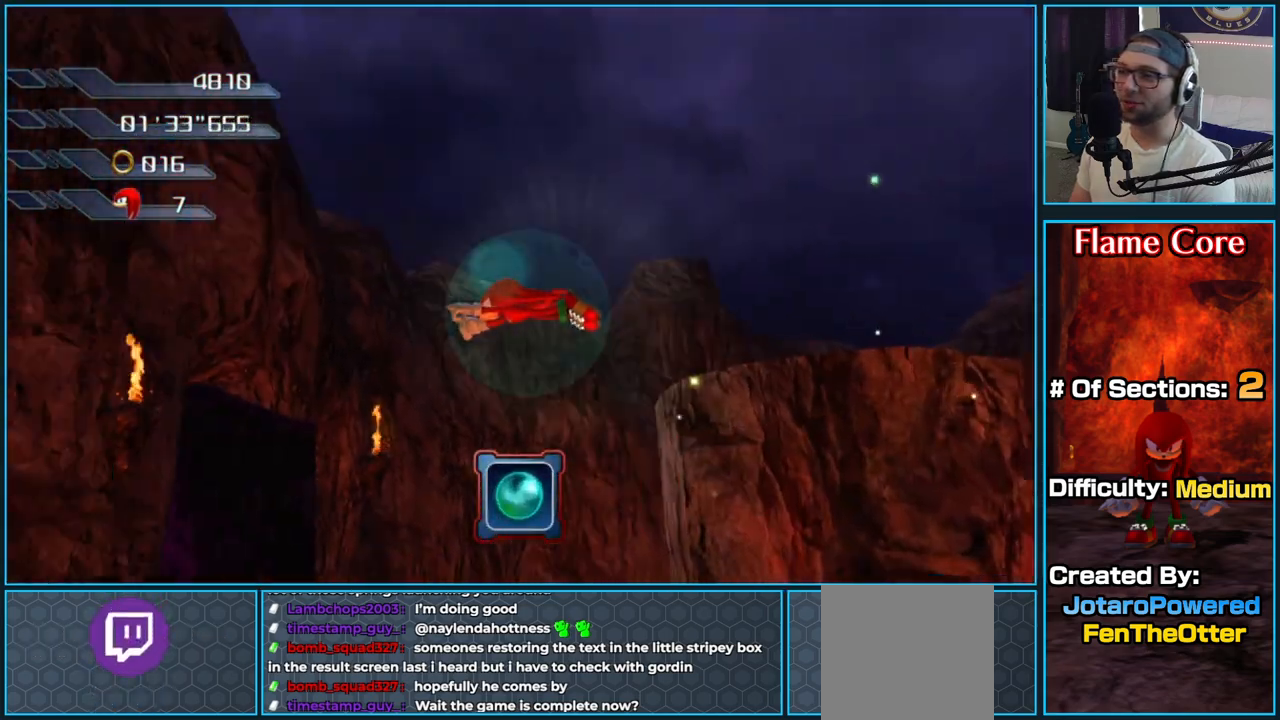
{"dt_ms": 500, "buttons": ["A"], "left_stick": "up-right", "right_stick": "center", "button_events": []}
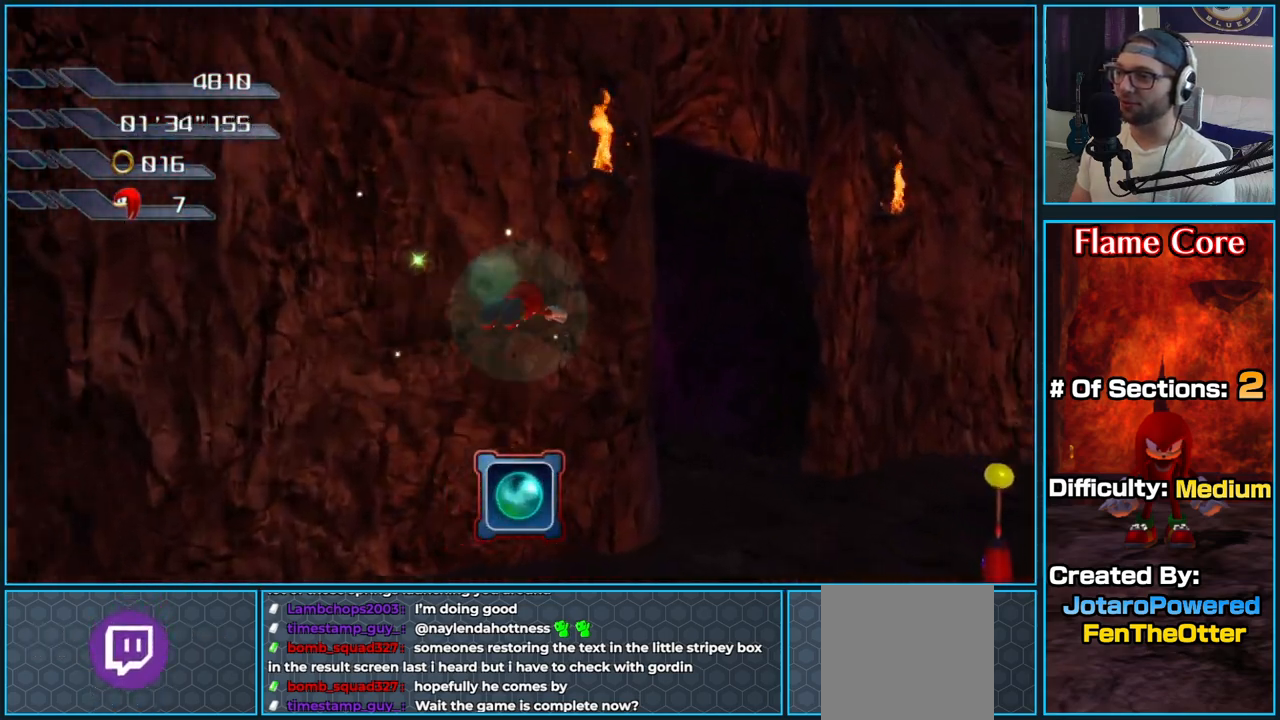
{"dt_ms": 500, "buttons": [], "left_stick": "up-right", "right_stick": "left", "button_events": [[183, "A", "up"]]}
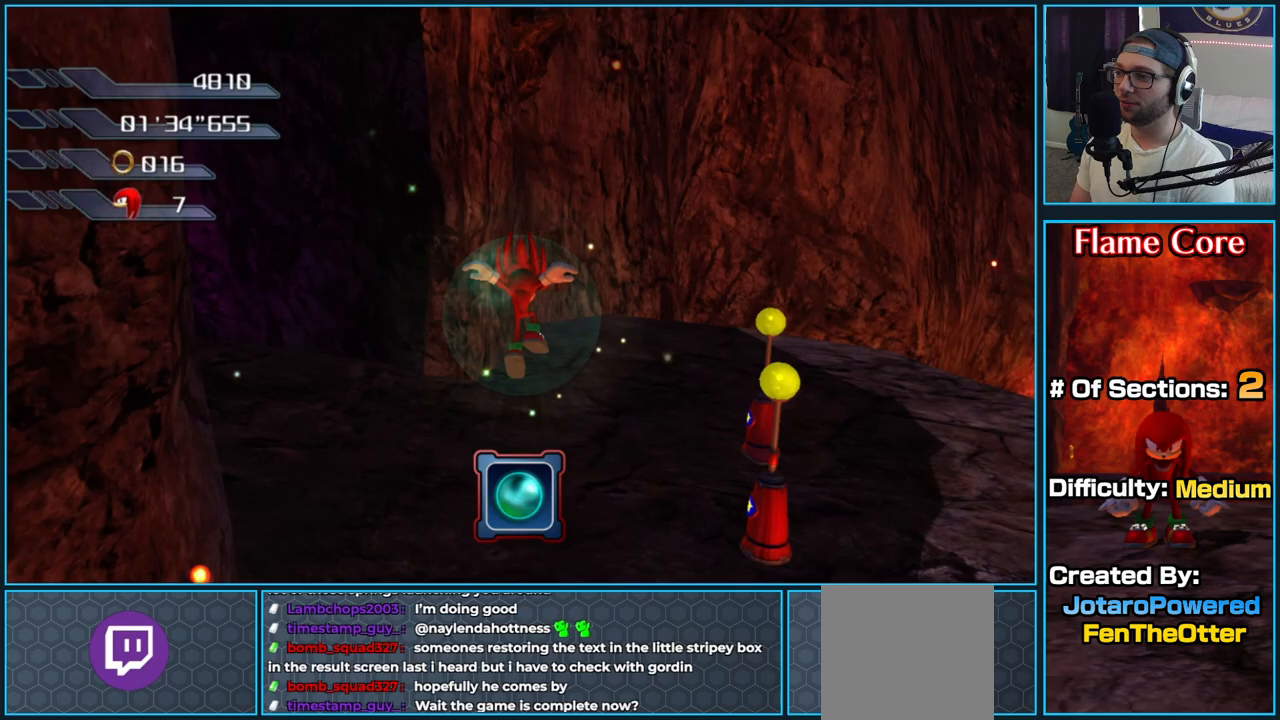
{"dt_ms": 500, "buttons": [], "left_stick": "center", "right_stick": "left", "button_events": []}
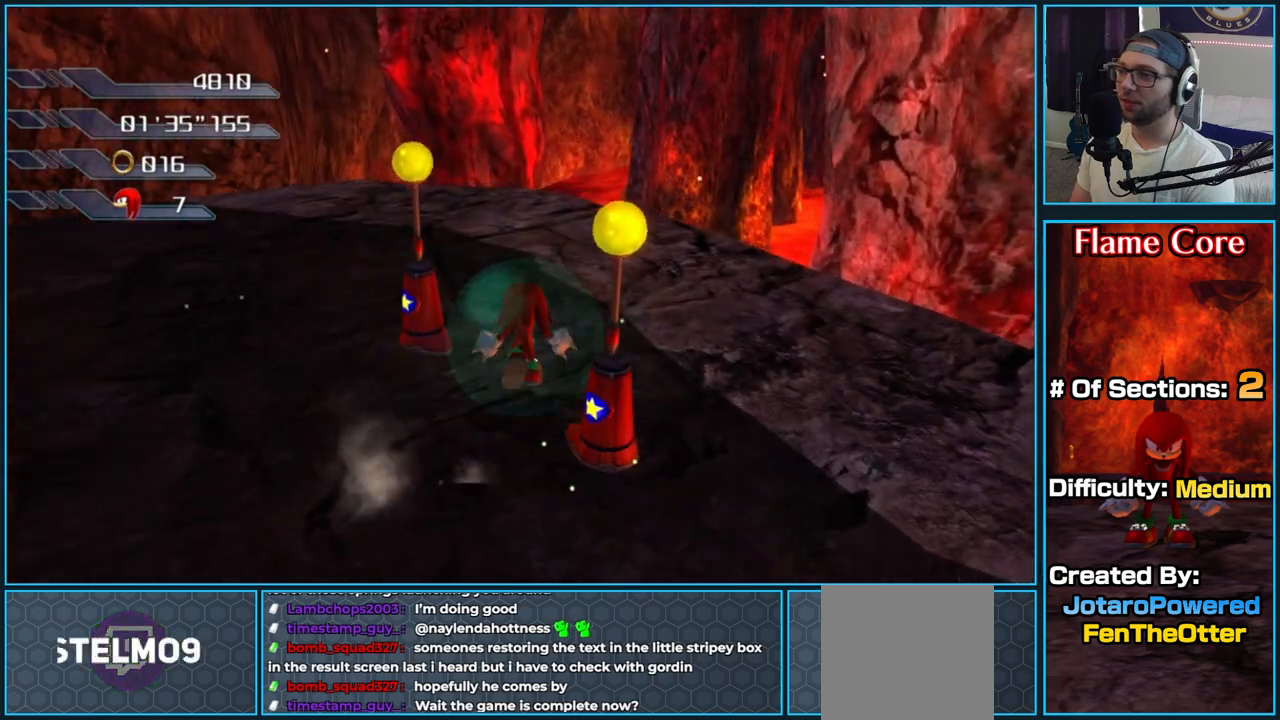
{"dt_ms": 500, "buttons": [], "left_stick": "up-right", "right_stick": "up-left", "button_events": []}
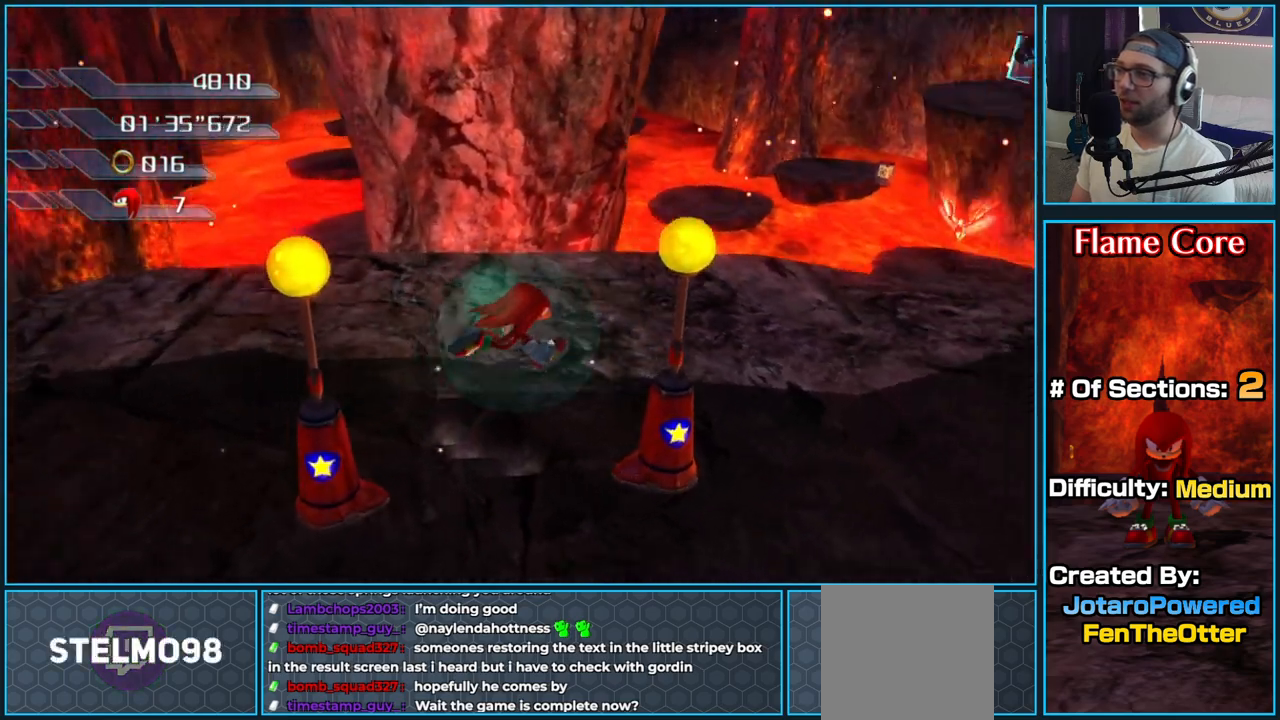
{"dt_ms": 500, "buttons": [], "left_stick": "up-left", "right_stick": "center", "button_events": []}
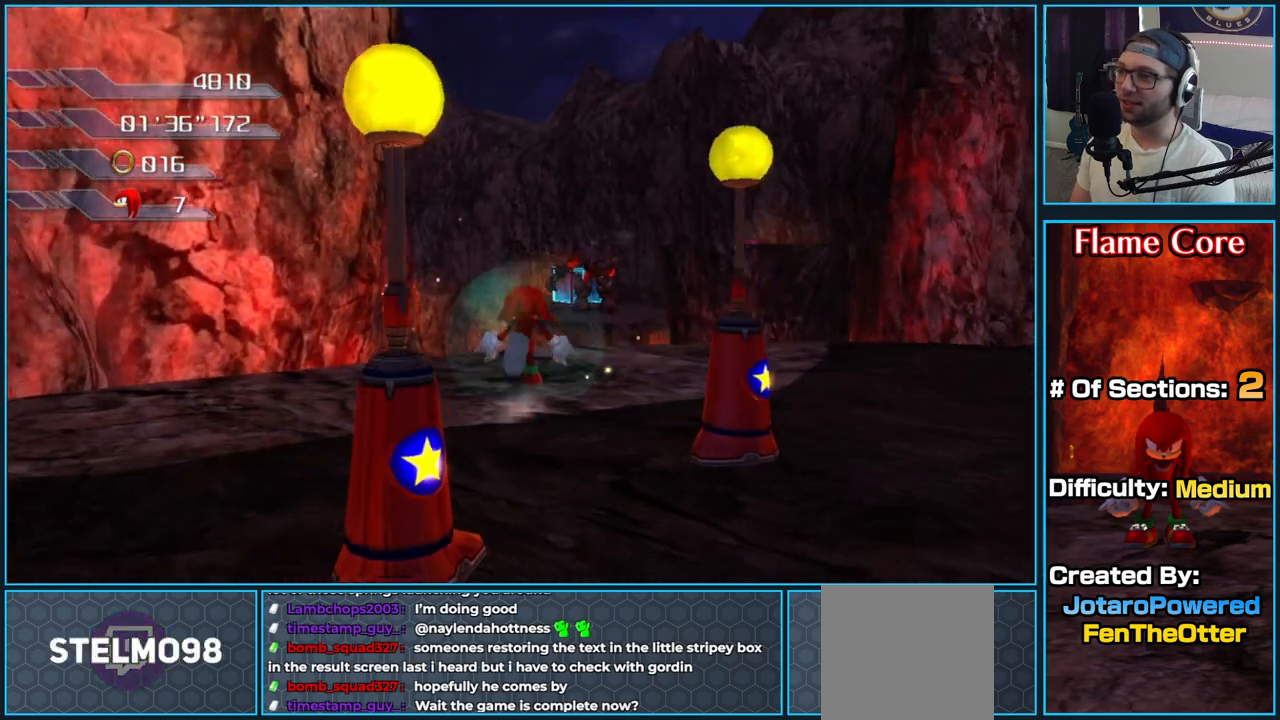
{"dt_ms": 500, "buttons": ["A"], "left_stick": "up", "right_stick": "center", "button_events": [[83, "A", "down"]]}
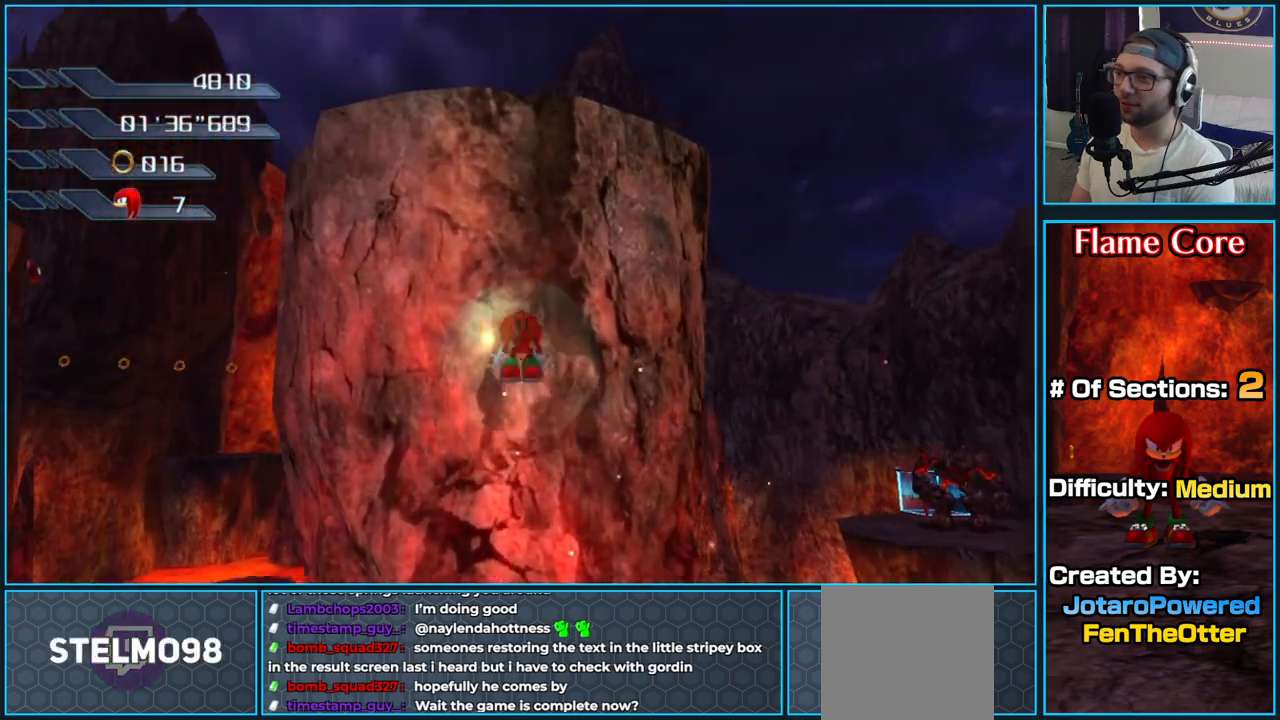
{"dt_ms": 500, "buttons": ["A"], "left_stick": "up", "right_stick": "center", "button_events": [[133, "A", "up"], [183, "A", "down"]]}
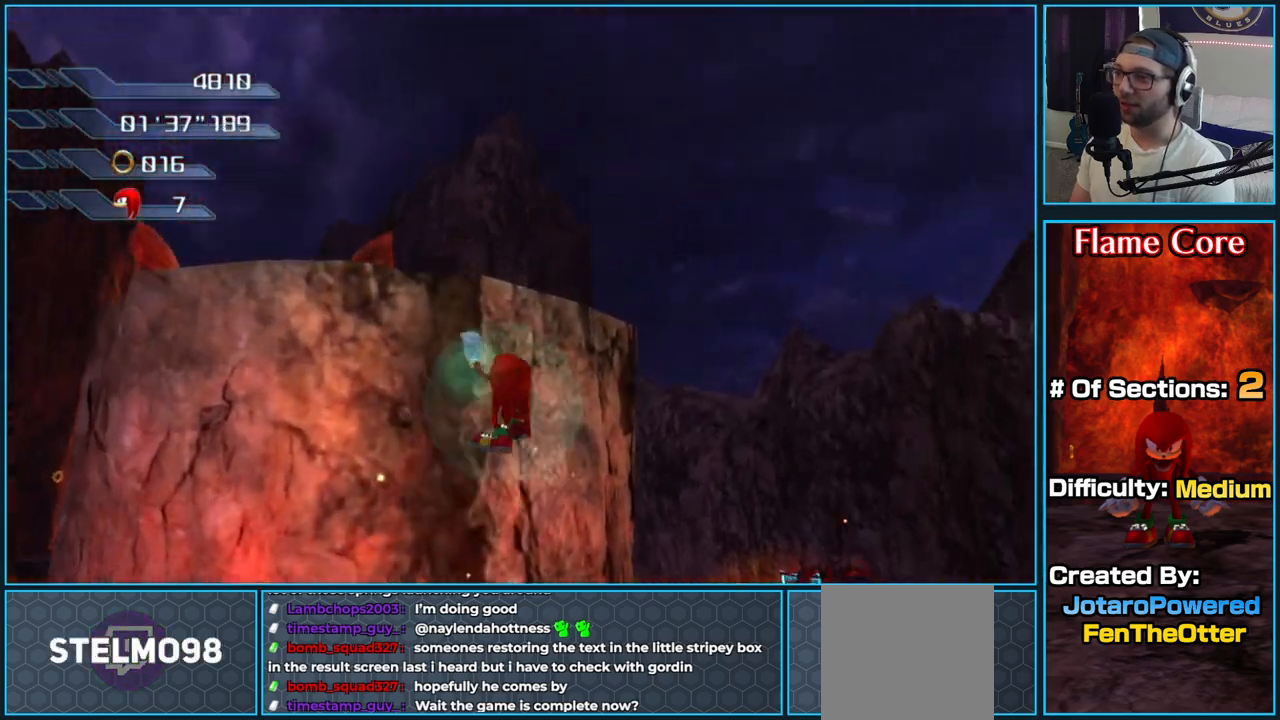
{"dt_ms": 500, "buttons": [], "left_stick": "center", "right_stick": "down-right", "button_events": [[217, "A", "up"]]}
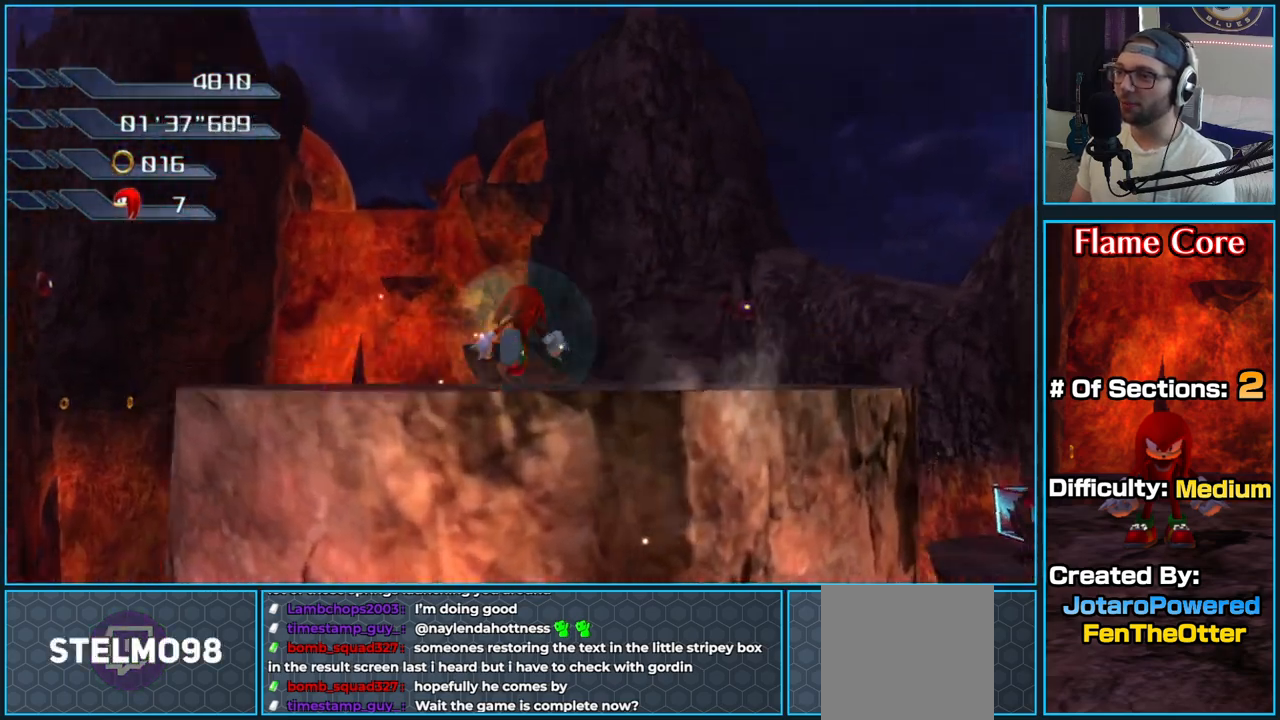
{"dt_ms": 500, "buttons": [], "left_stick": "down", "right_stick": "right", "button_events": []}
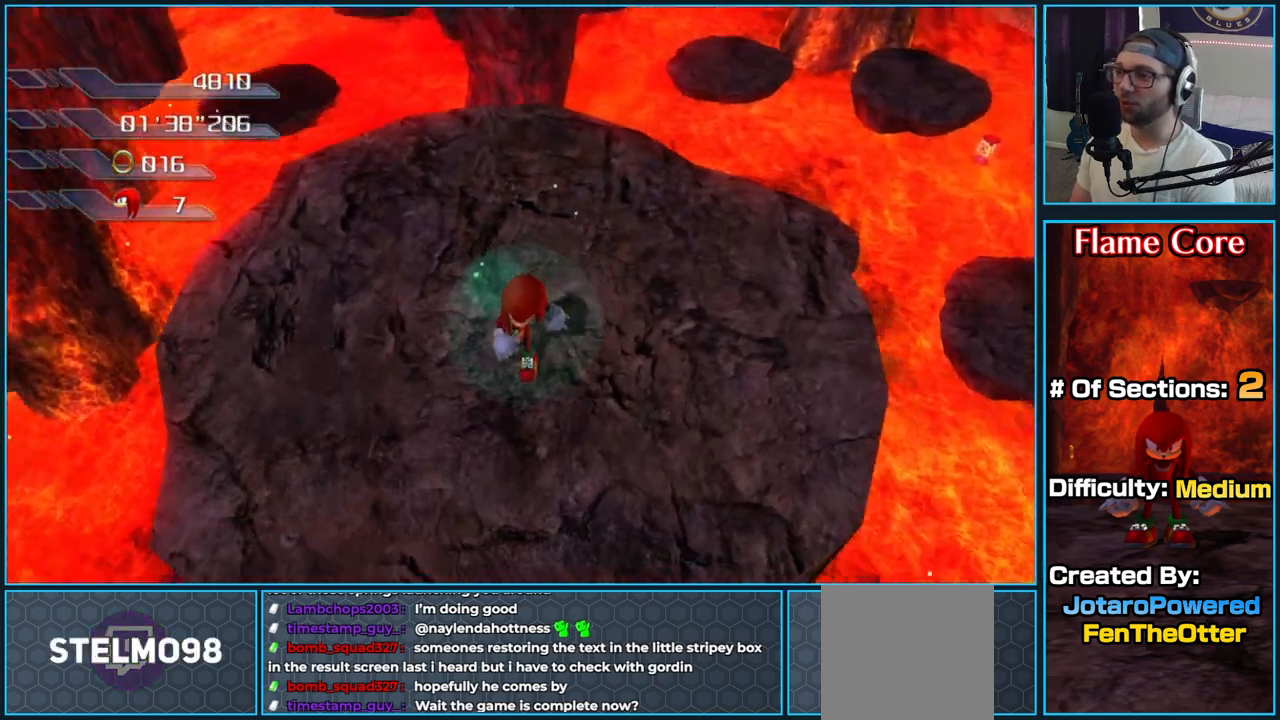
{"dt_ms": 500, "buttons": [], "left_stick": "center", "right_stick": "up", "button_events": []}
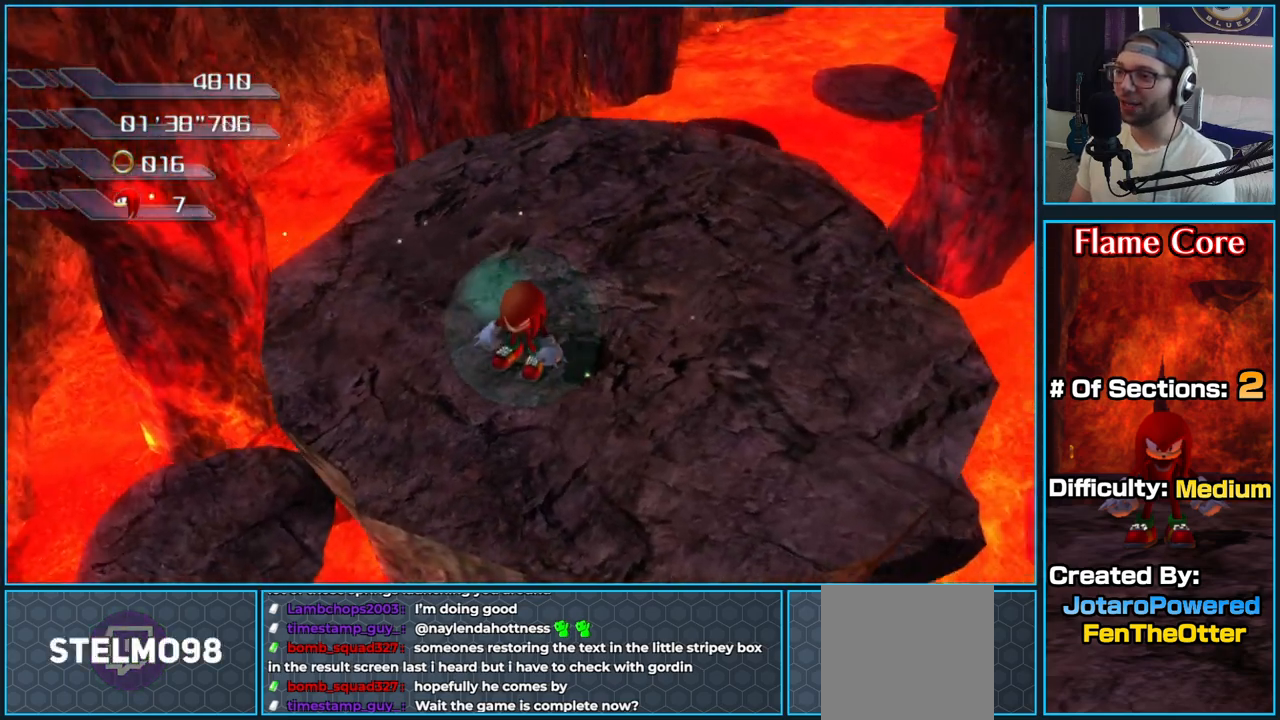
{"dt_ms": 500, "buttons": [], "left_stick": "down", "right_stick": "up-left", "button_events": []}
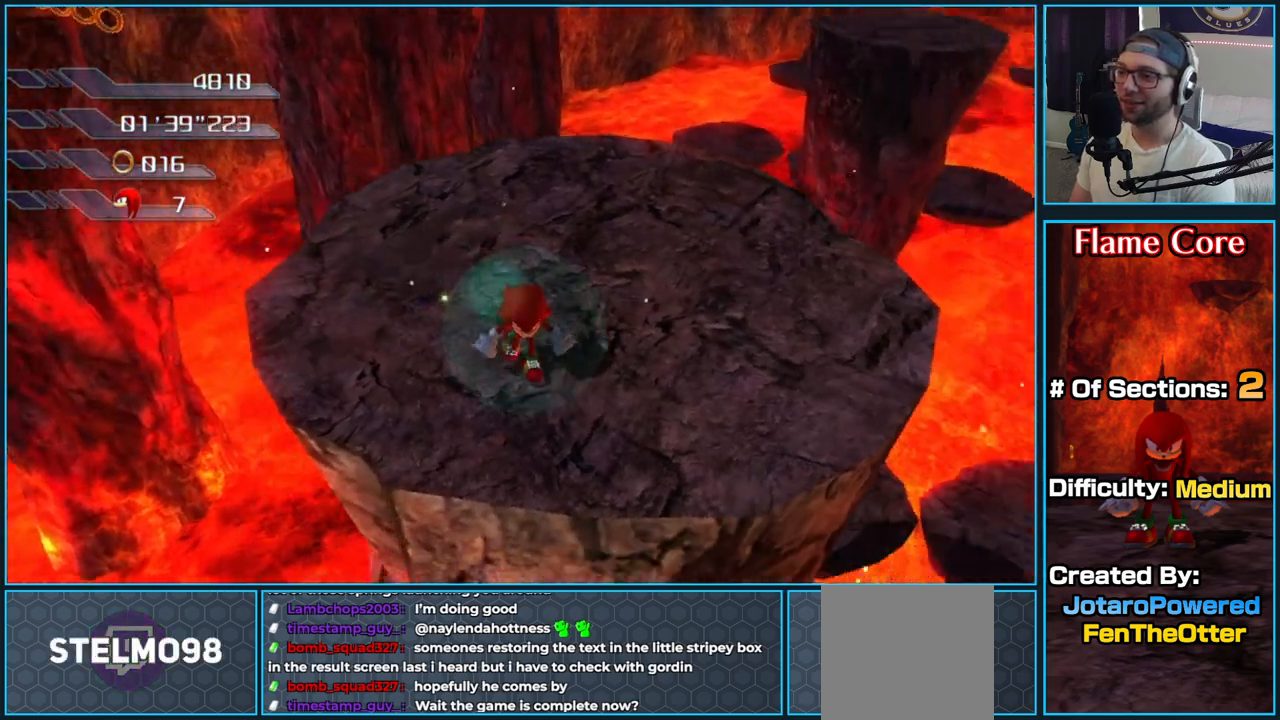
{"dt_ms": 500, "buttons": [], "left_stick": "up", "right_stick": "up", "button_events": []}
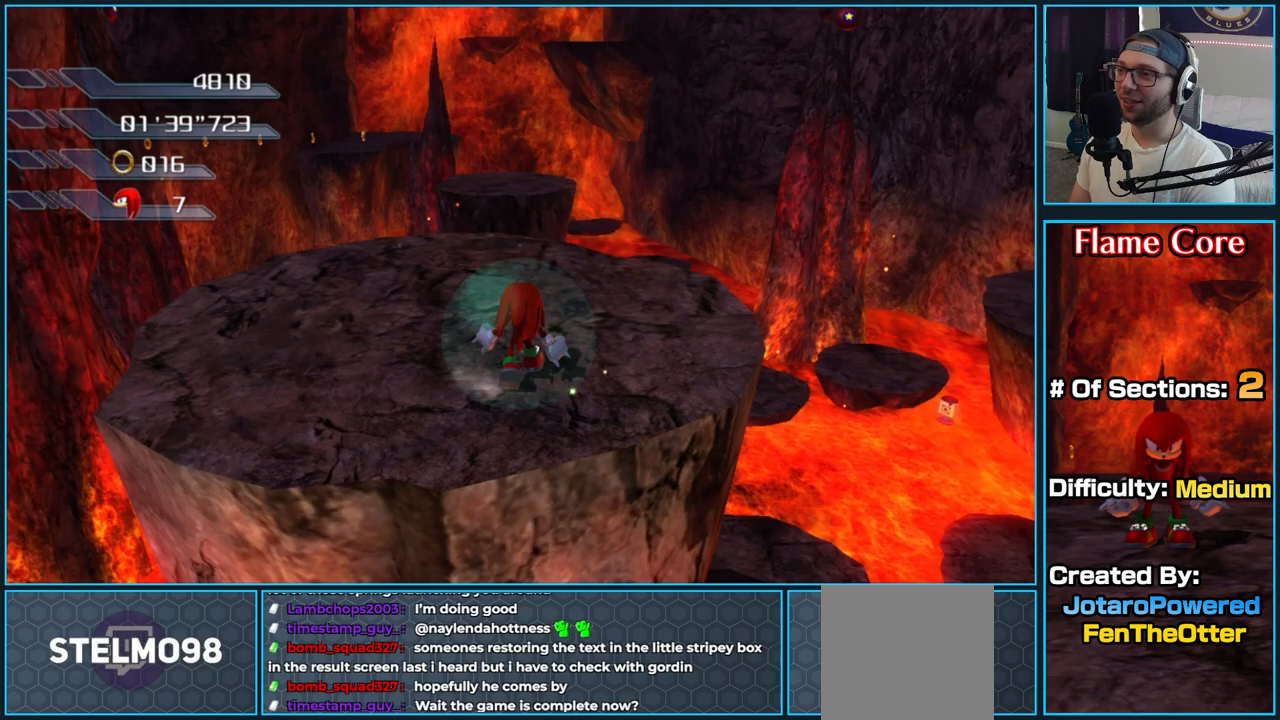
{"dt_ms": 500, "buttons": [], "left_stick": "up", "right_stick": "center", "button_events": []}